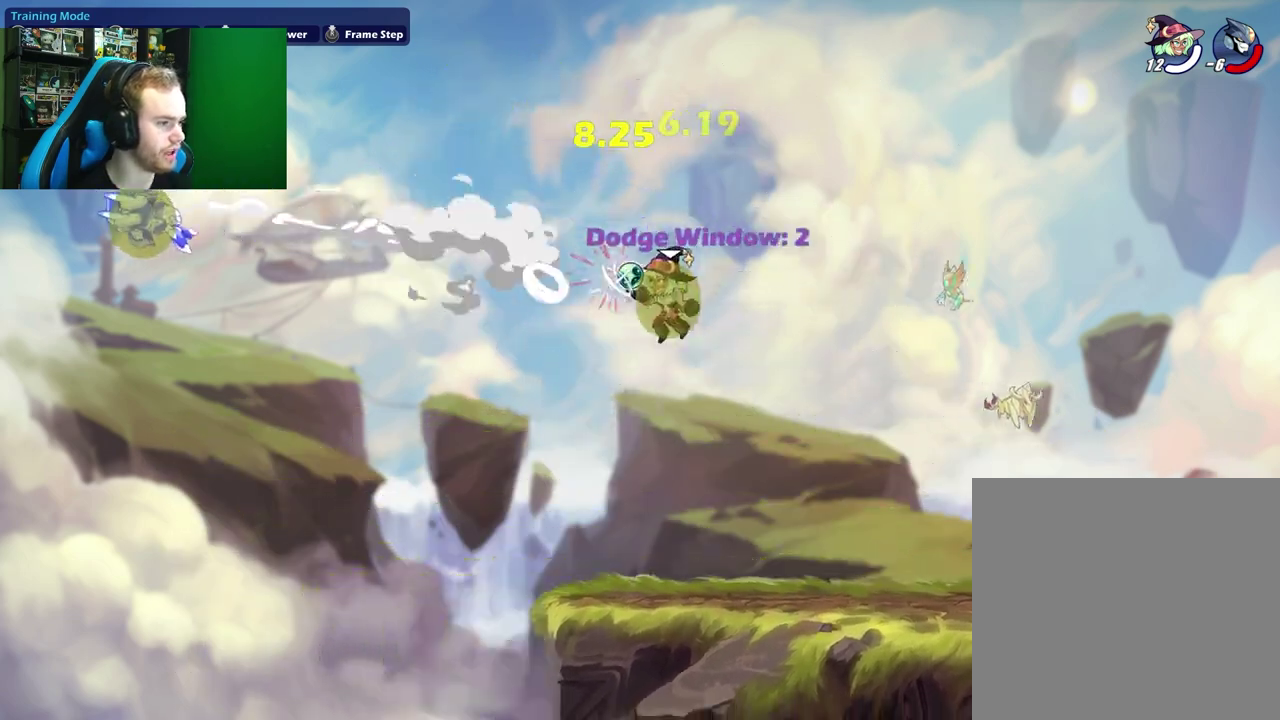
Gameplay with a controller (Xbox layout); each line is a JSON object with the inputs held at the frame after it (dt_ms = milliseconds from this image to that frame). "events" lists button and stick changes between this image and that frame as [ms after this image, input, new state], when the widget could be followed in between. Not read: right_stick.
{"dt_ms": 500, "buttons": [], "left_stick": "right", "events": []}
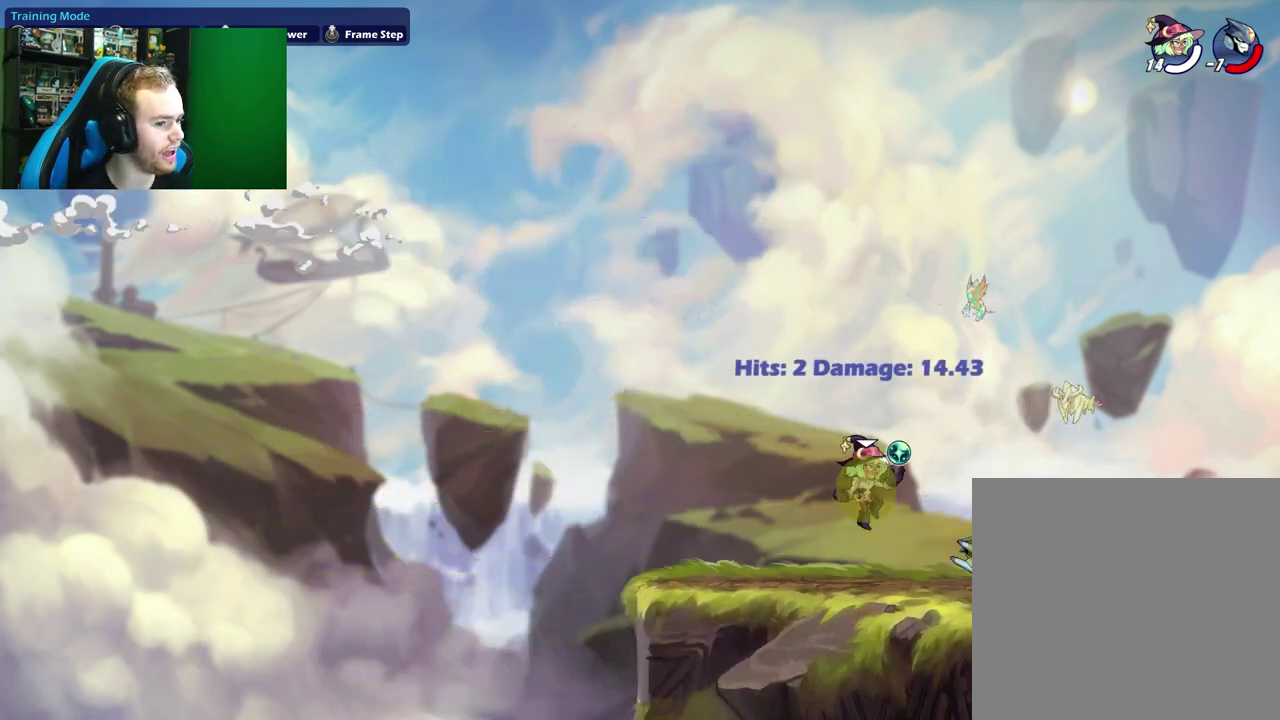
{"dt_ms": 500, "buttons": [], "left_stick": "left", "events": [[267, "left_stick", "down-left"], [417, "left_stick", "left"]]}
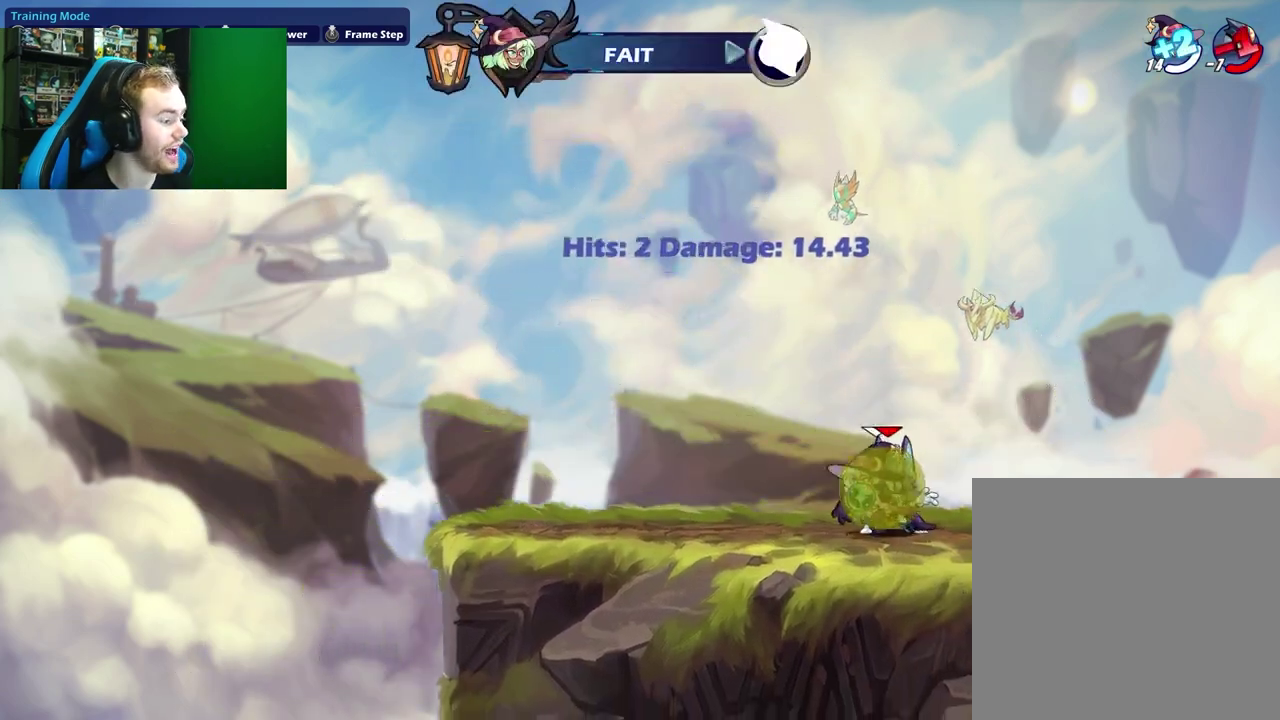
{"dt_ms": 400, "buttons": [], "left_stick": "right", "events": [[267, "left_stick", "right"]]}
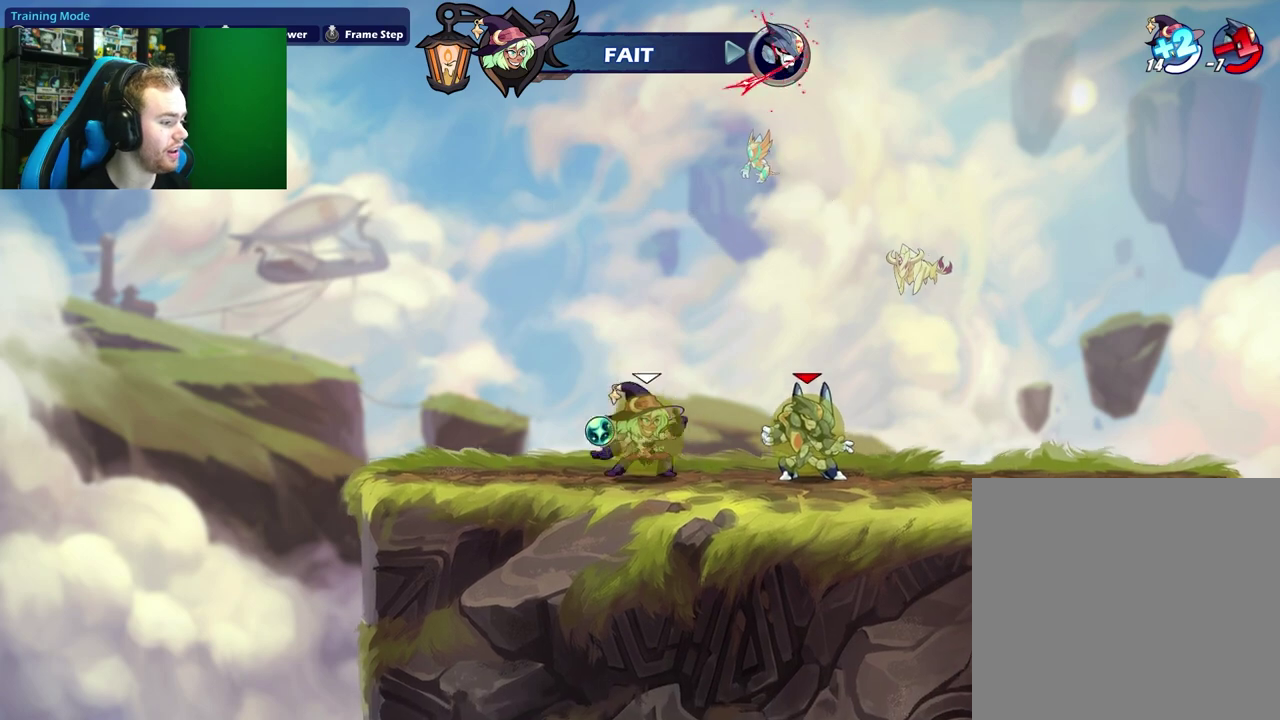
{"dt_ms": 800, "buttons": [], "left_stick": "center", "events": [[83, "left_stick", "center"]]}
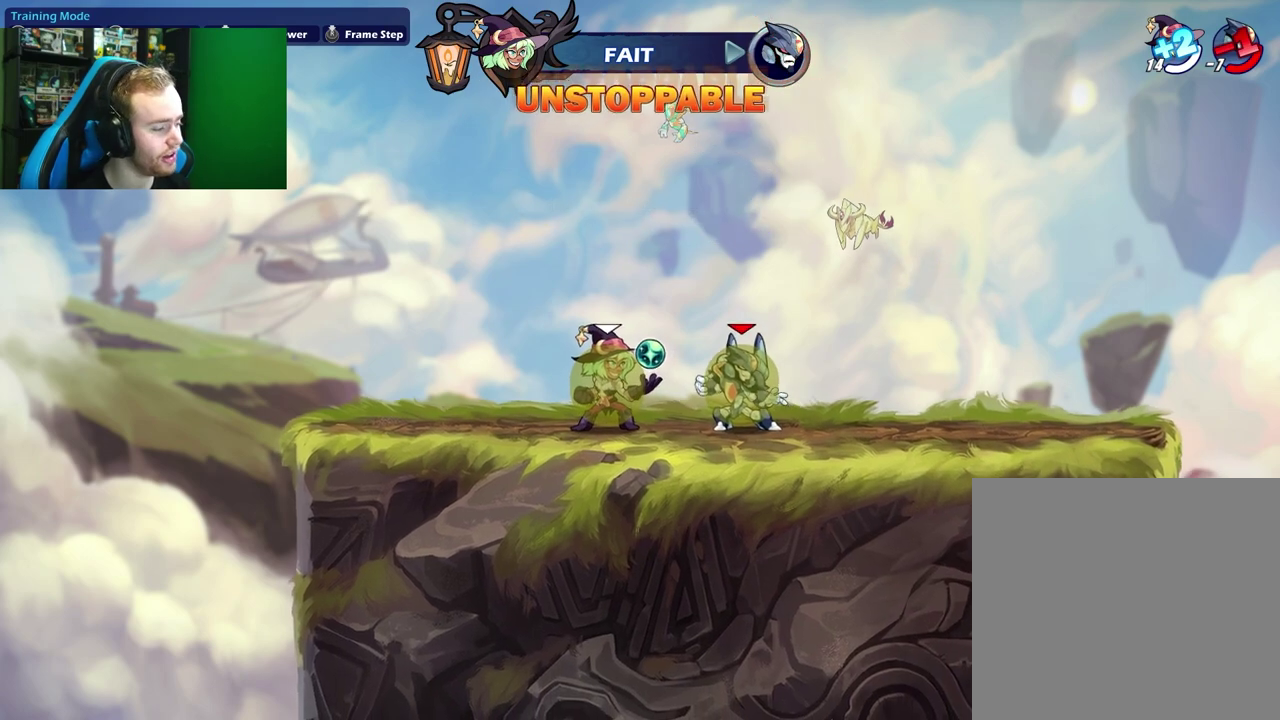
{"dt_ms": 300, "buttons": [], "left_stick": "left", "events": [[150, "left_stick", "right"], [300, "left_stick", "left"]]}
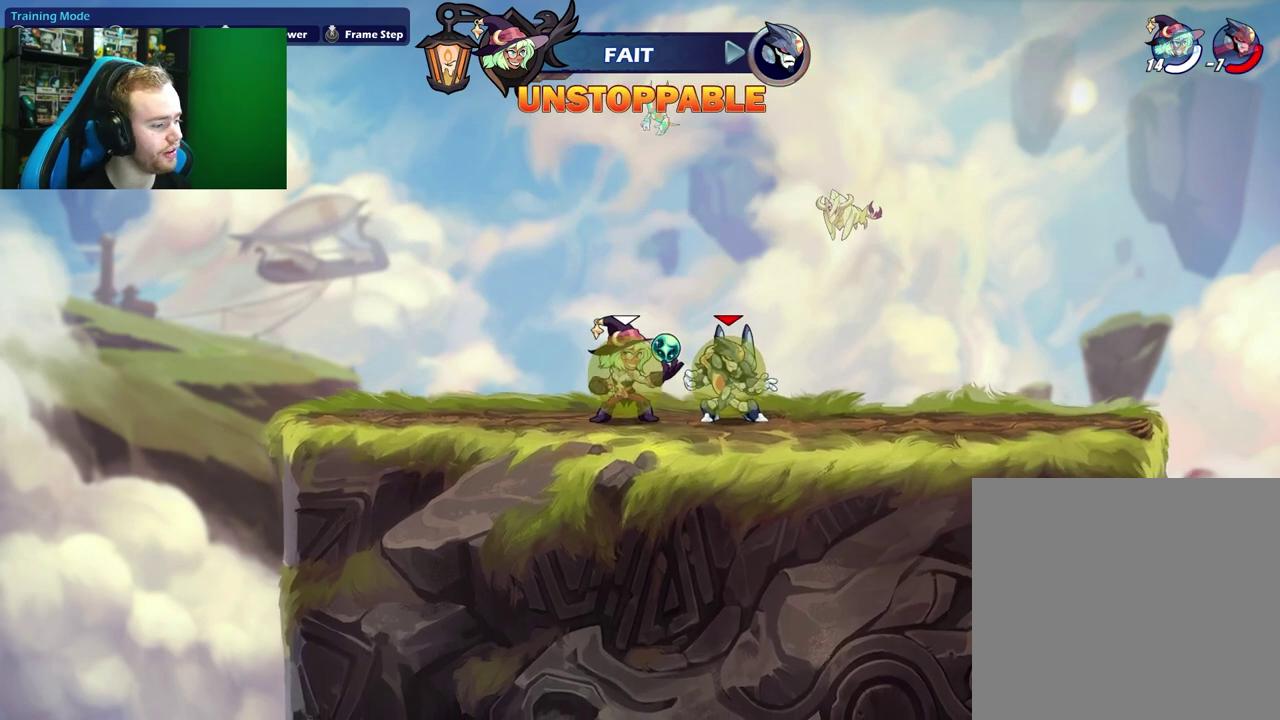
{"dt_ms": 700, "buttons": [], "left_stick": "up-right", "events": [[350, "left_stick", "right"], [500, "left_stick", "up-right"], [550, "A", "down"], [683, "A", "up"]]}
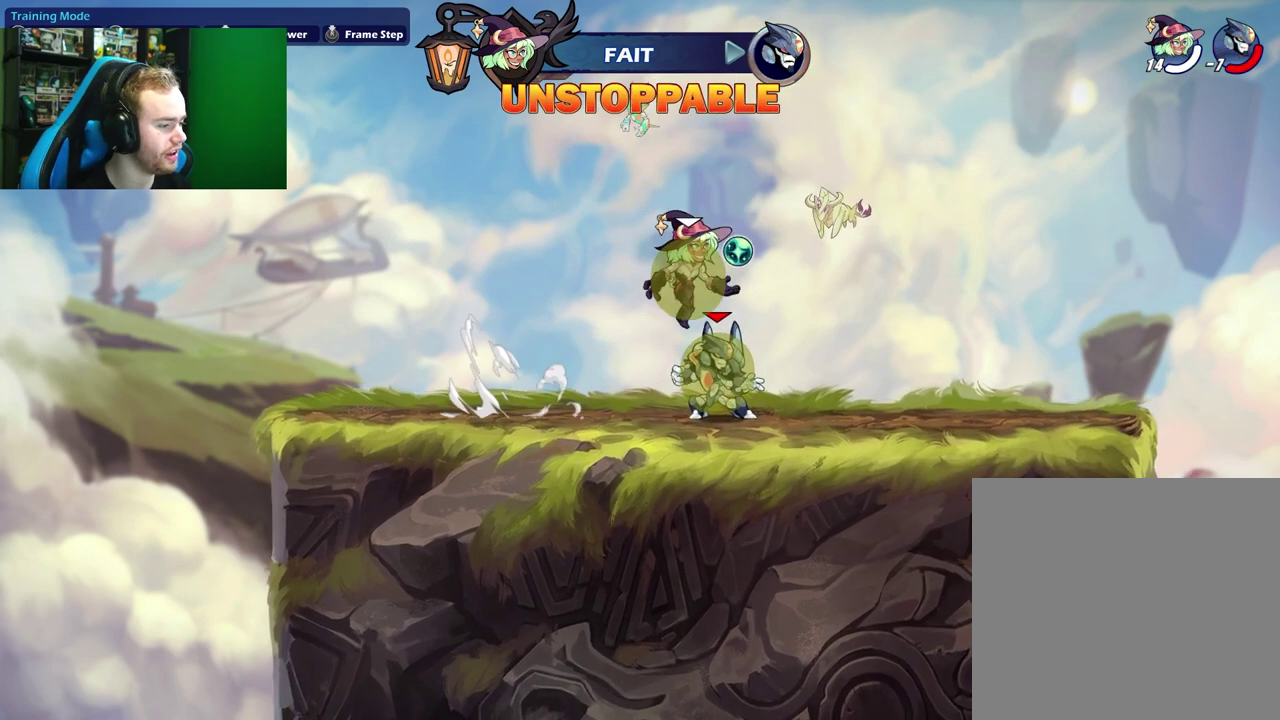
{"dt_ms": 300, "buttons": [], "left_stick": "center", "events": [[50, "left_stick", "down-right"], [100, "left_stick", "down"], [183, "left_stick", "center"]]}
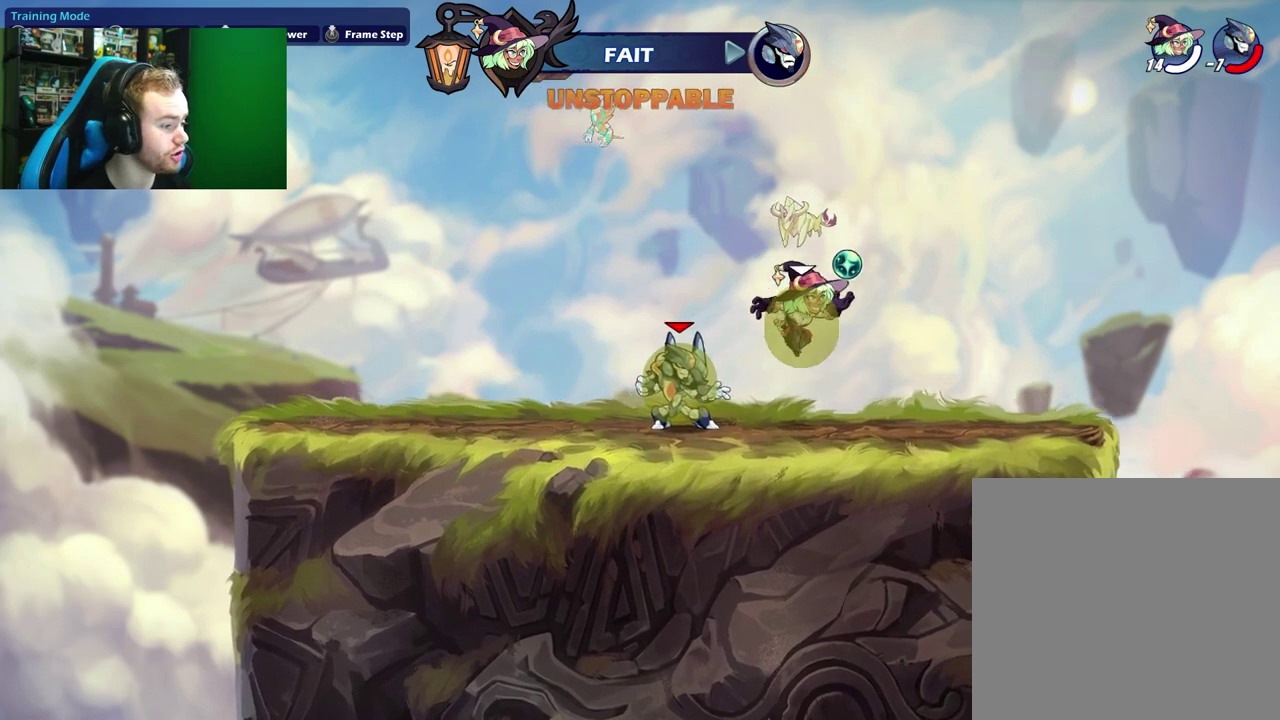
{"dt_ms": 500, "buttons": [], "left_stick": "up-left", "events": [[17, "left_stick", "left"], [83, "X", "down"], [250, "X", "up"], [267, "left_stick", "up-left"]]}
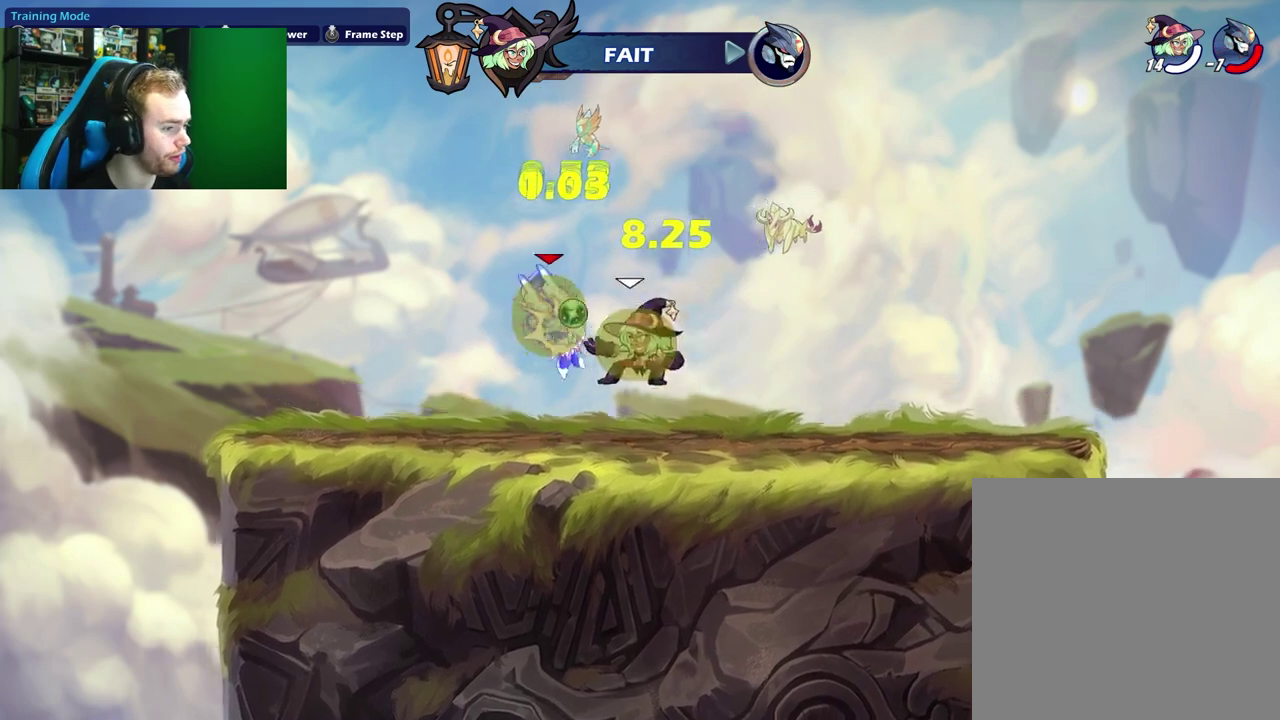
{"dt_ms": 500, "buttons": [], "left_stick": "right", "events": [[17, "left_stick", "up"], [83, "left_stick", "up-left"], [100, "X", "down"], [200, "left_stick", "up"], [217, "X", "up"], [283, "left_stick", "up-left"], [367, "left_stick", "left"], [433, "left_stick", "right"]]}
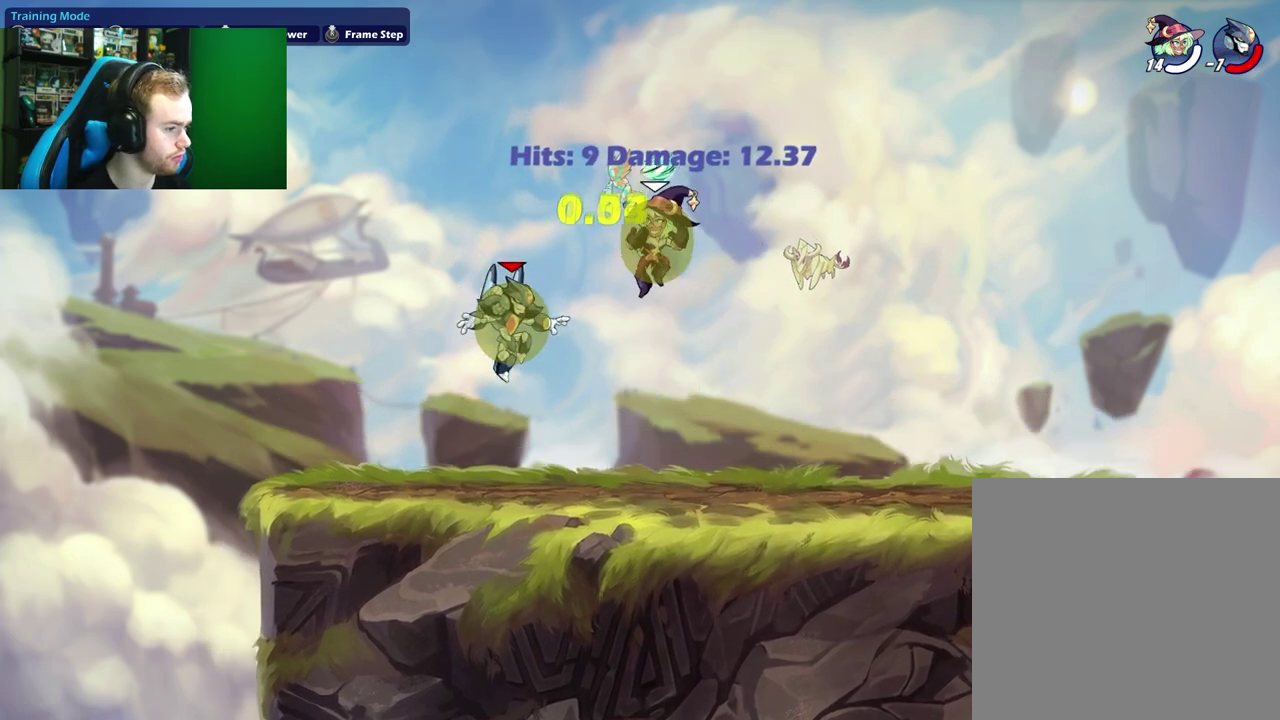
{"dt_ms": 400, "buttons": [], "left_stick": "left", "events": [[183, "left_stick", "down-left"], [300, "left_stick", "left"]]}
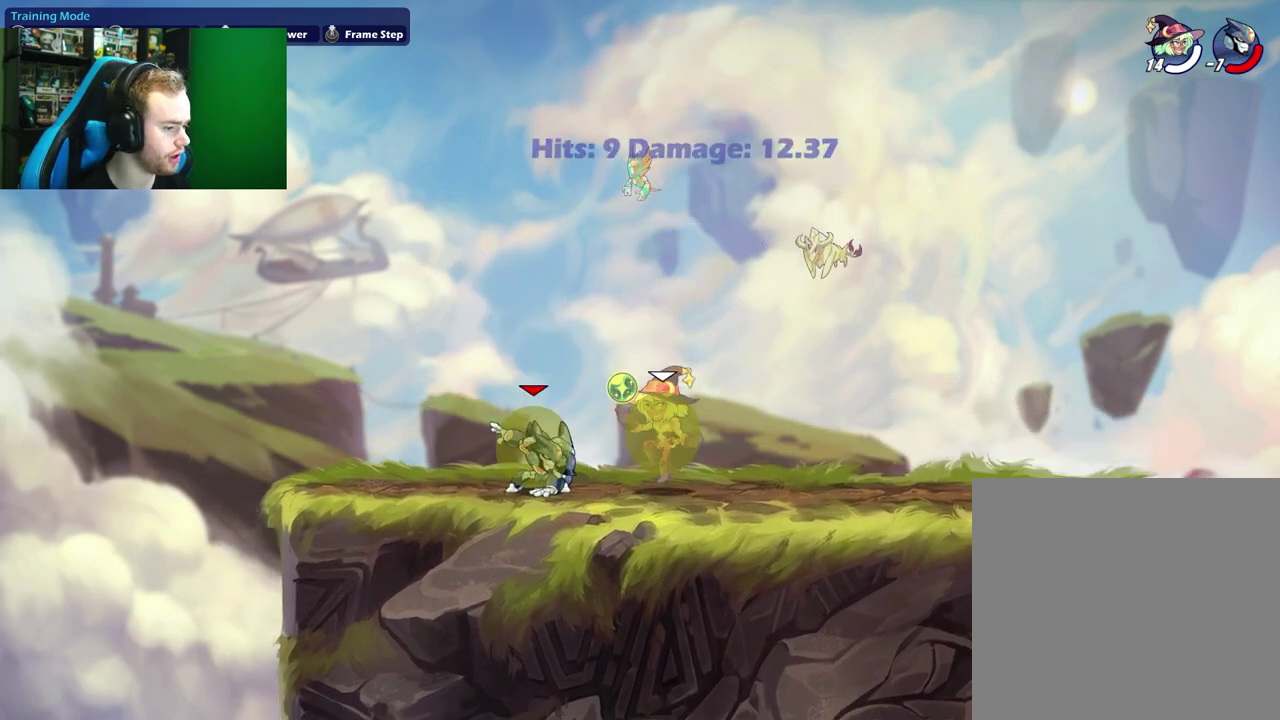
{"dt_ms": 800, "buttons": [], "left_stick": "right", "events": [[267, "left_stick", "right"], [517, "left_stick", "left"], [767, "left_stick", "right"]]}
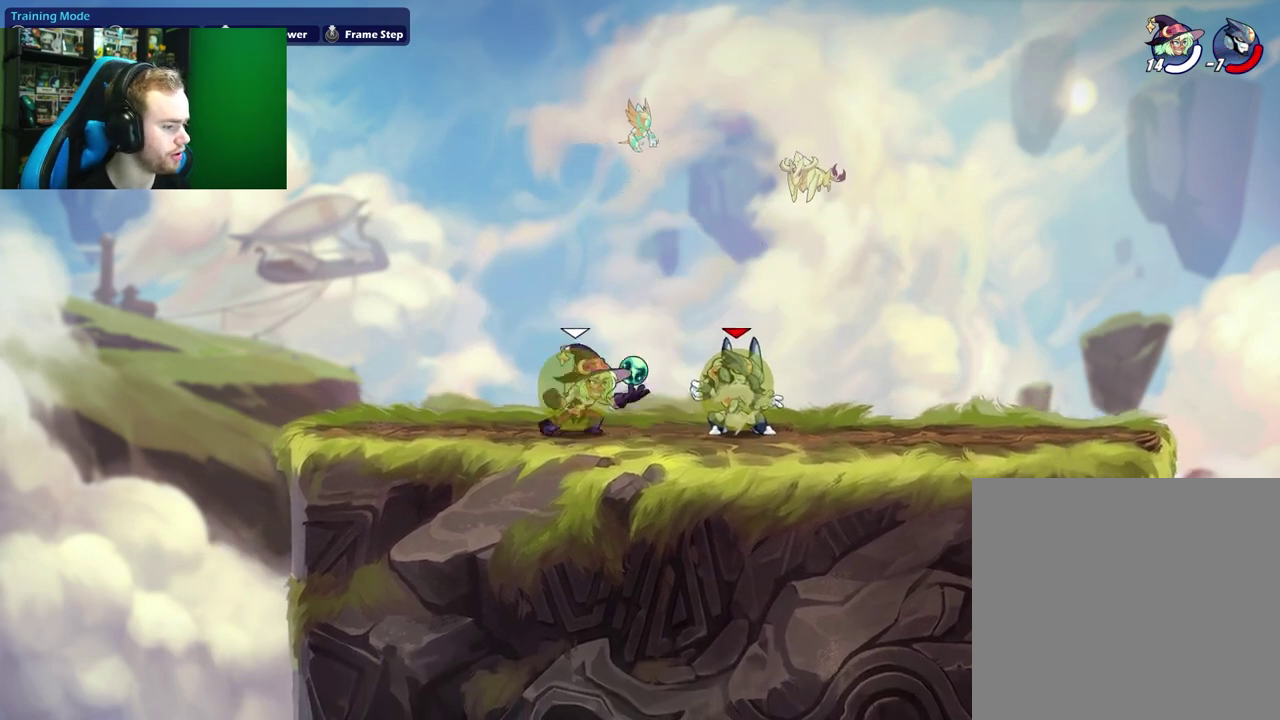
{"dt_ms": 300, "buttons": ["A"], "left_stick": "down-right"}
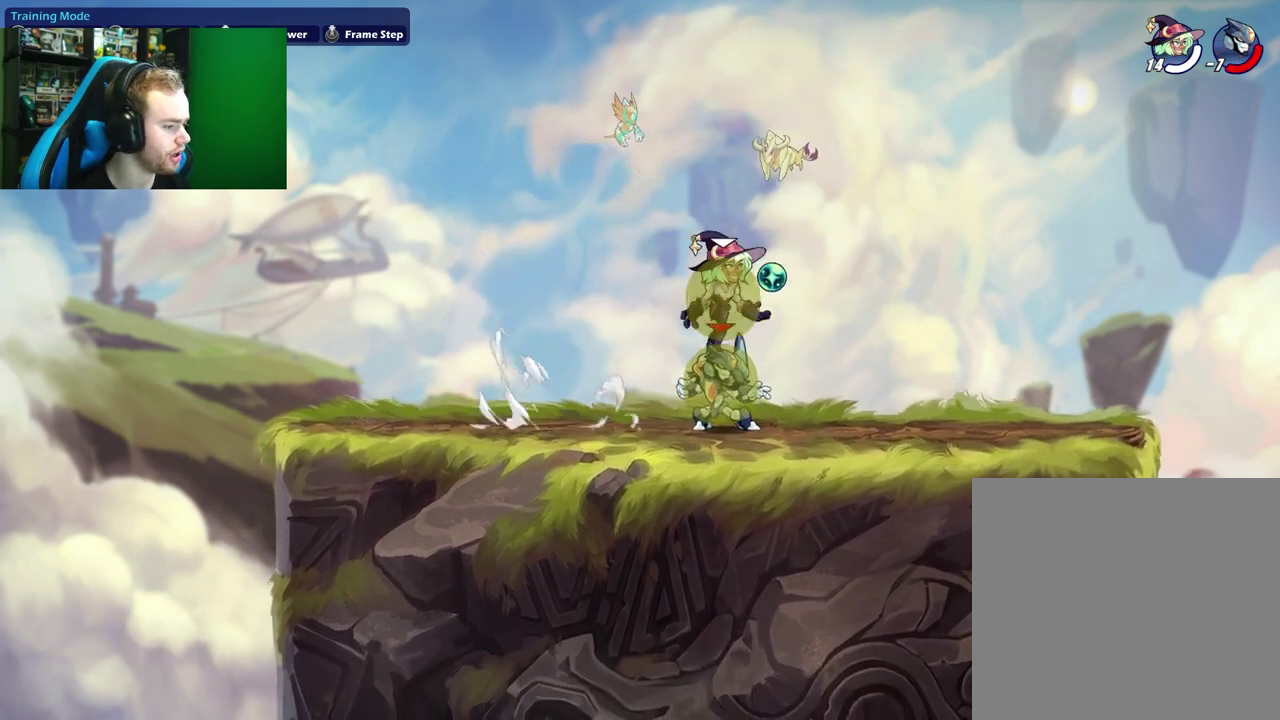
{"dt_ms": 700, "buttons": [], "left_stick": "up-left"}
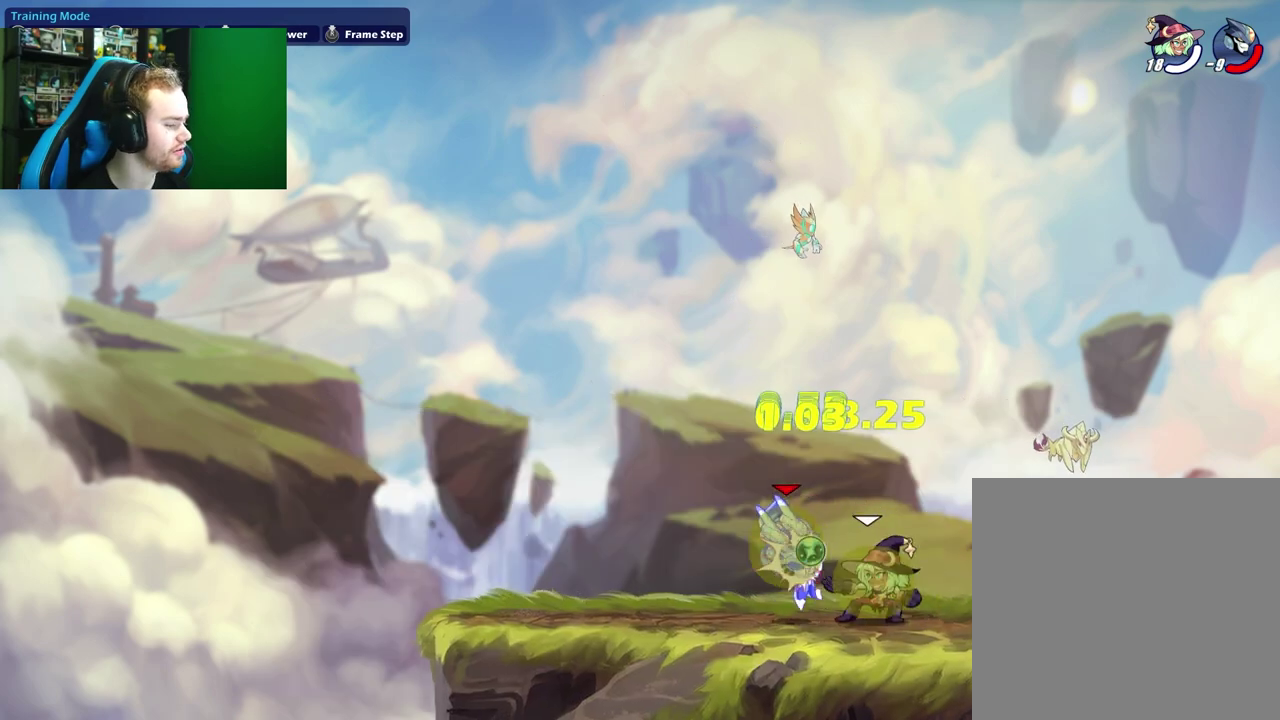
{"dt_ms": 300, "buttons": [], "left_stick": "up-right", "events": [[100, "X", "down"], [133, "left_stick", "up"], [200, "left_stick", "up-right"], [233, "X", "up"]]}
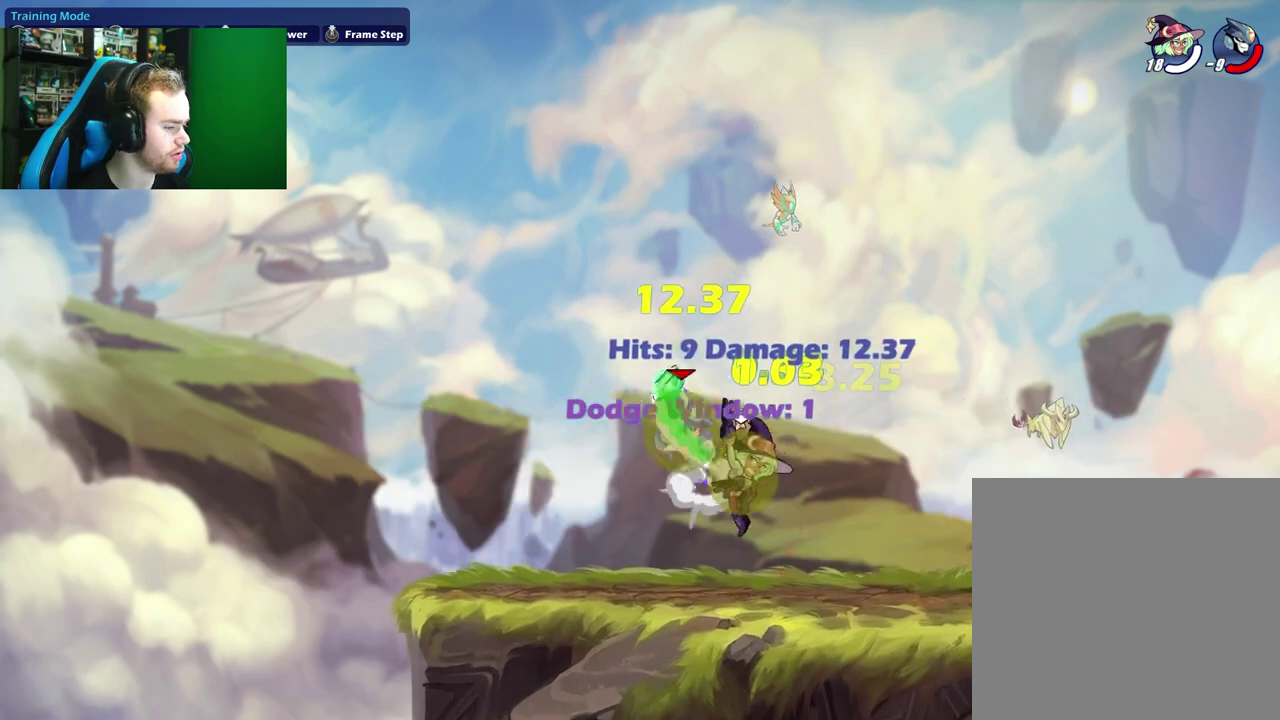
{"dt_ms": 500, "buttons": [], "left_stick": "right", "events": [[50, "left_stick", "up-left"], [167, "left_stick", "left"], [200, "A", "down"], [217, "X", "down"], [267, "left_stick", "up-right"], [333, "A", "up"], [350, "X", "up"], [400, "left_stick", "right"]]}
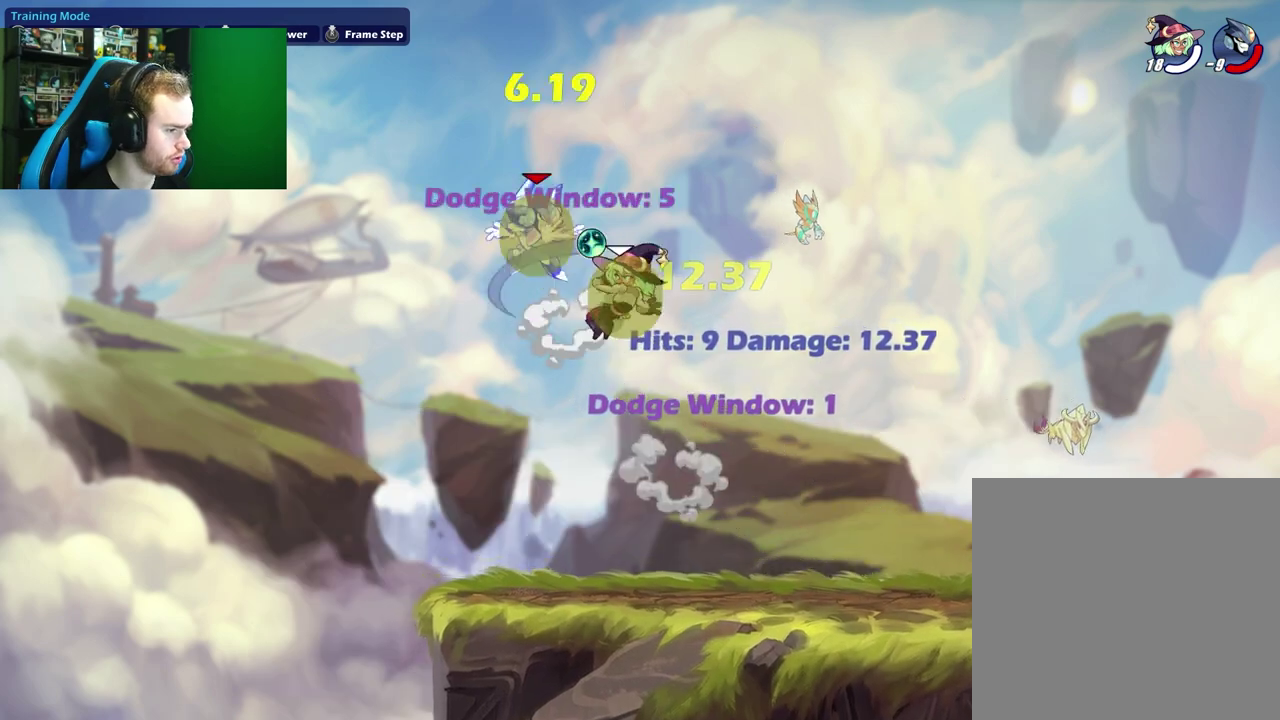
{"dt_ms": 500, "buttons": [], "left_stick": "right", "events": []}